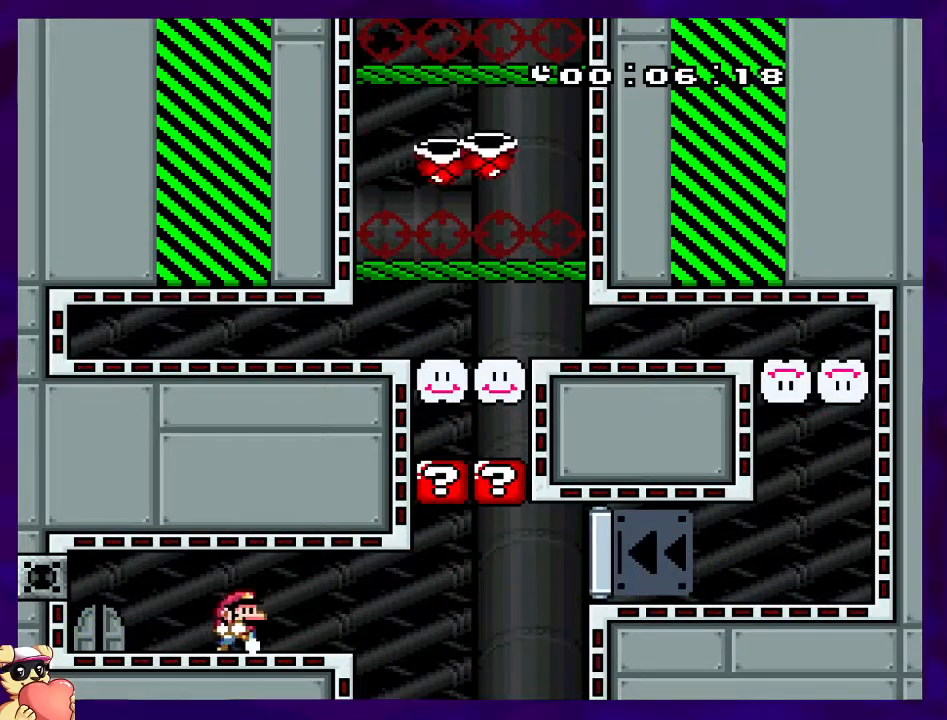
Gameplay with a controller (Nintendo layout); each line is a JSON object with the inputs held at the frame after it. "events" lists button and stick changes between this image and that frame as [ms after this image, input, new state], when the widget could be followed in between. Not read: L3 R3.
{"buttons": ["X", "DPAD_LEFT"], "events": [[83, "DPAD_RIGHT", "up"], [467, "DPAD_LEFT", "down"]]}
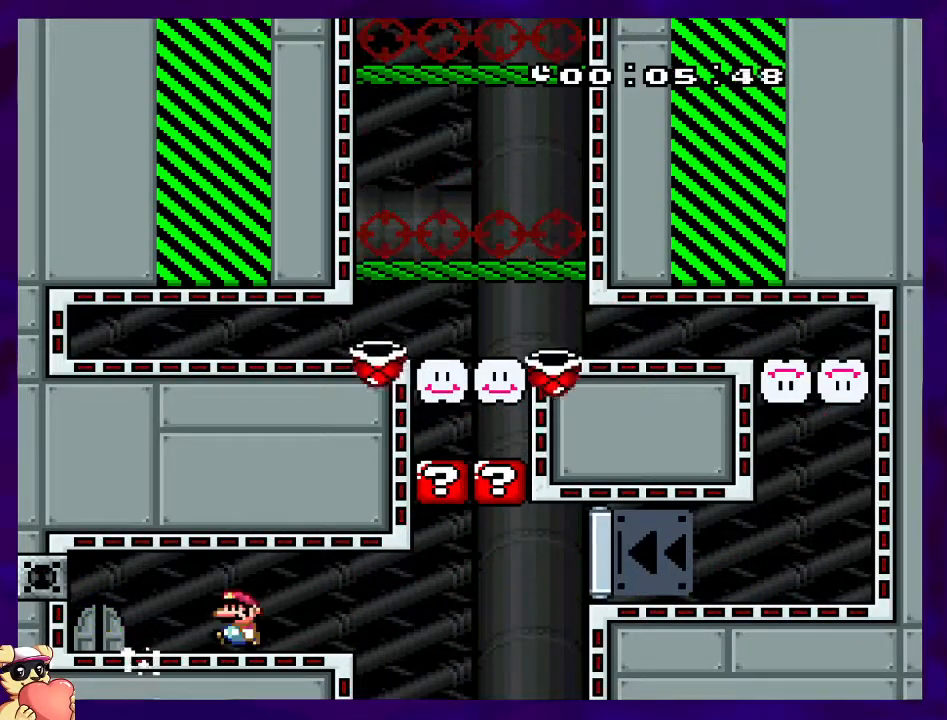
{"buttons": ["X"], "events": [[417, "DPAD_LEFT", "up"]]}
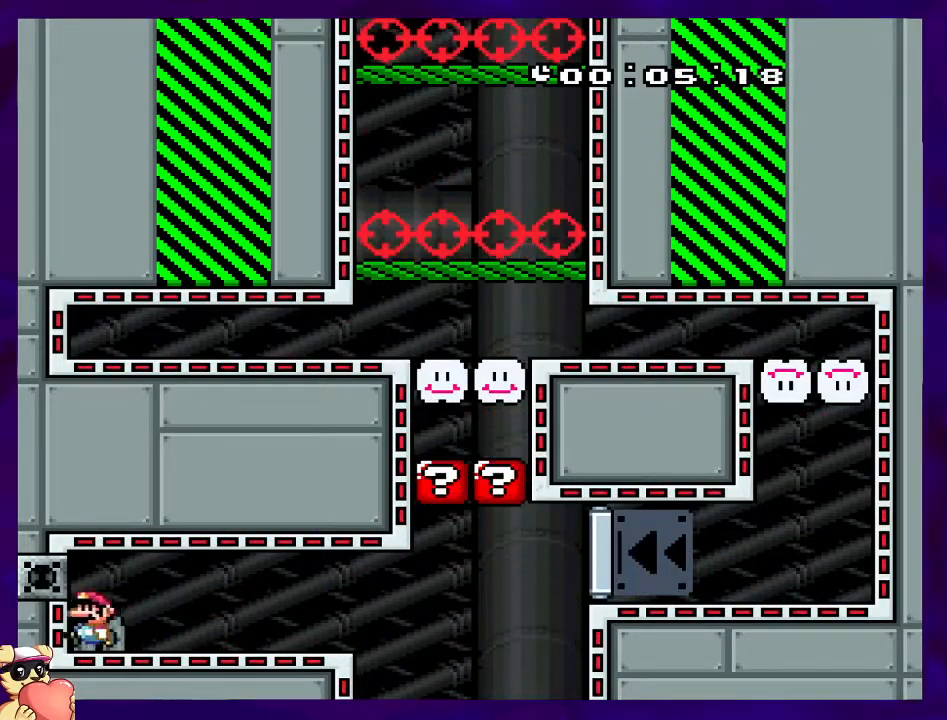
{"buttons": ["X"], "events": [[16, "DPAD_UP", "down"], [150, "DPAD_UP", "up"]]}
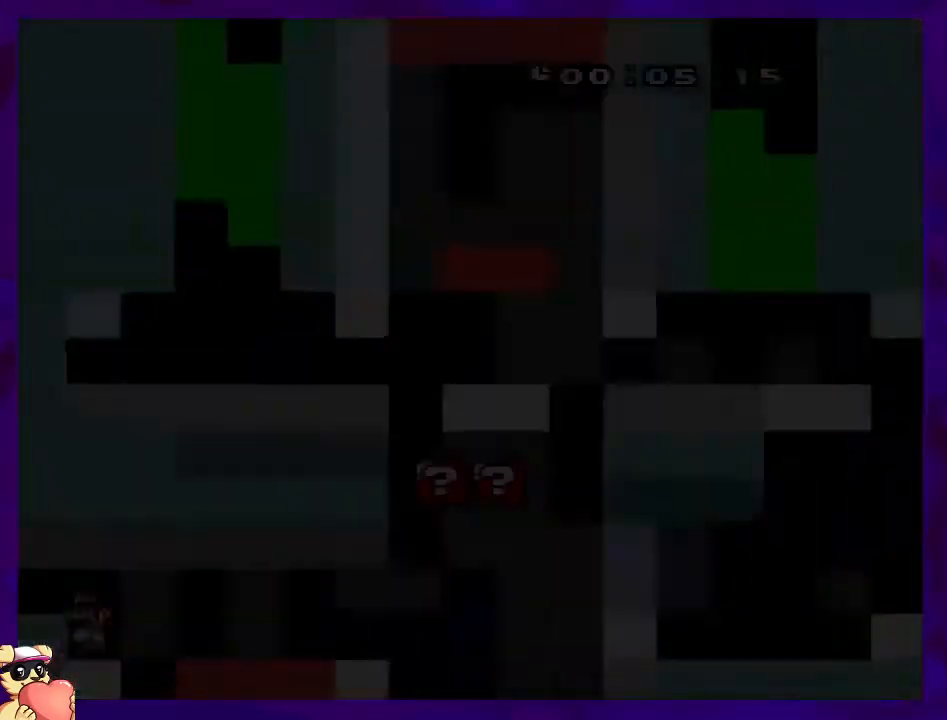
{"buttons": ["X", "DPAD_RIGHT"], "events": [[267, "DPAD_RIGHT", "down"]]}
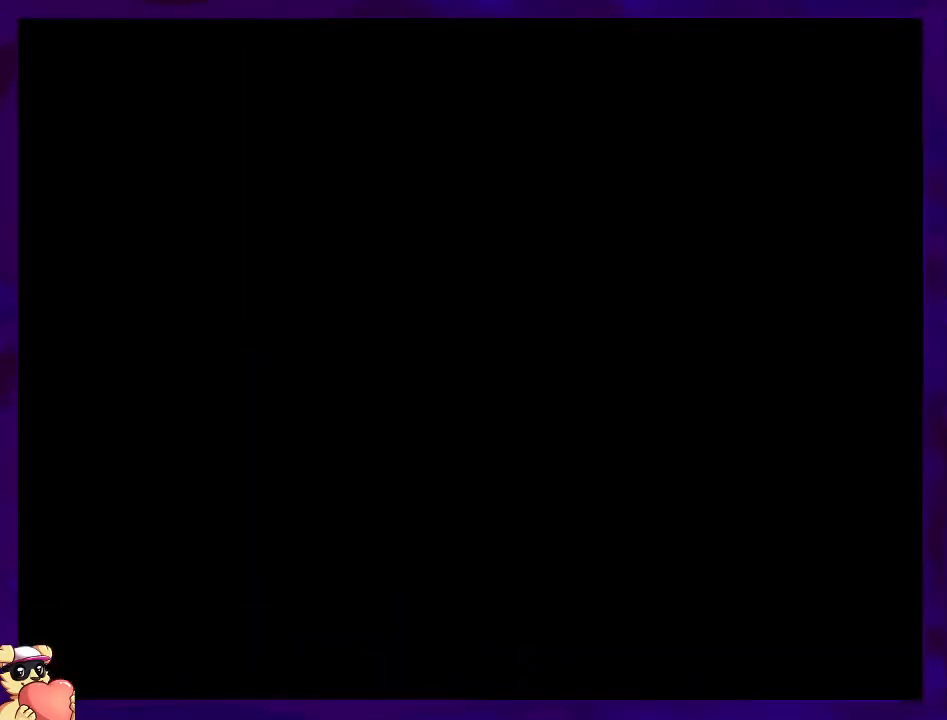
{"buttons": ["X", "DPAD_RIGHT"], "events": []}
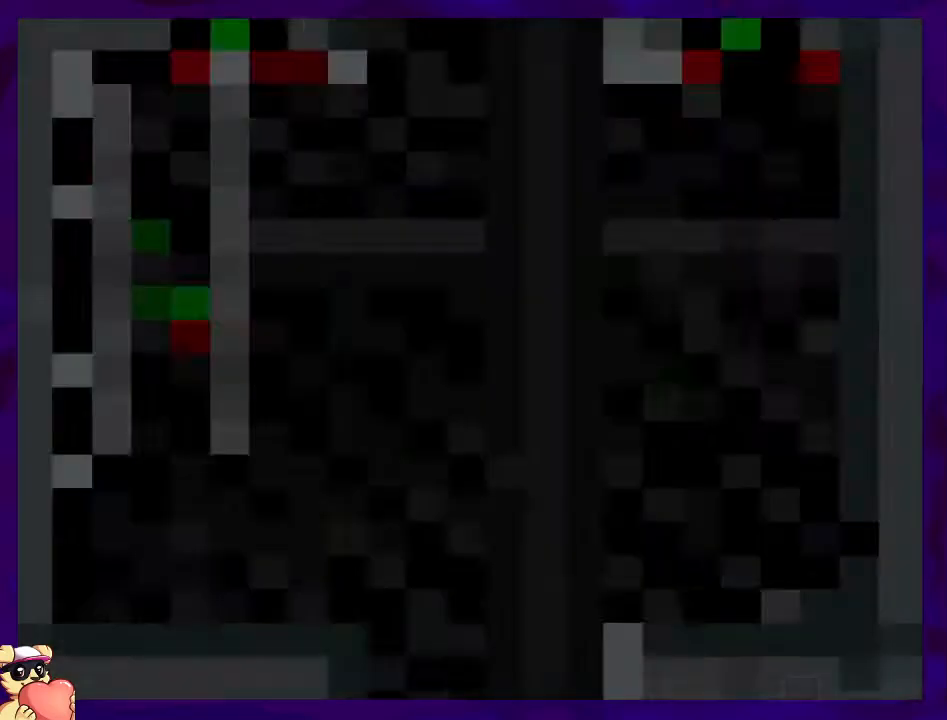
{"buttons": ["X", "DPAD_RIGHT"], "events": []}
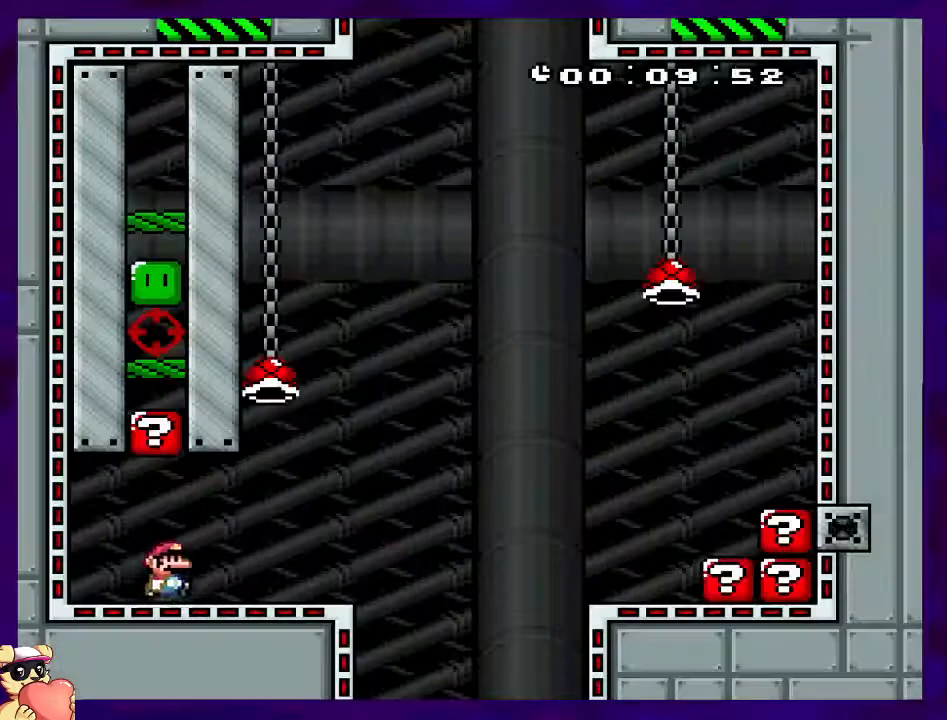
{"buttons": ["B", "X", "DPAD_RIGHT"], "events": [[100, "DPAD_RIGHT", "up"], [116, "DPAD_RIGHT", "down"], [367, "B", "down"]]}
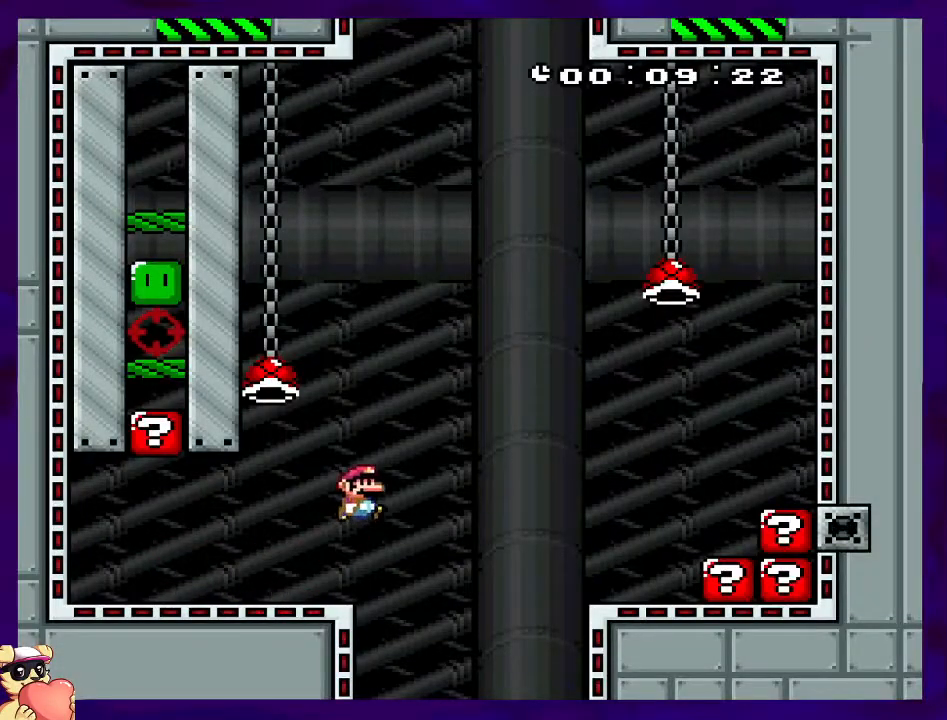
{"buttons": ["X", "DPAD_RIGHT"], "events": [[384, "B", "up"]]}
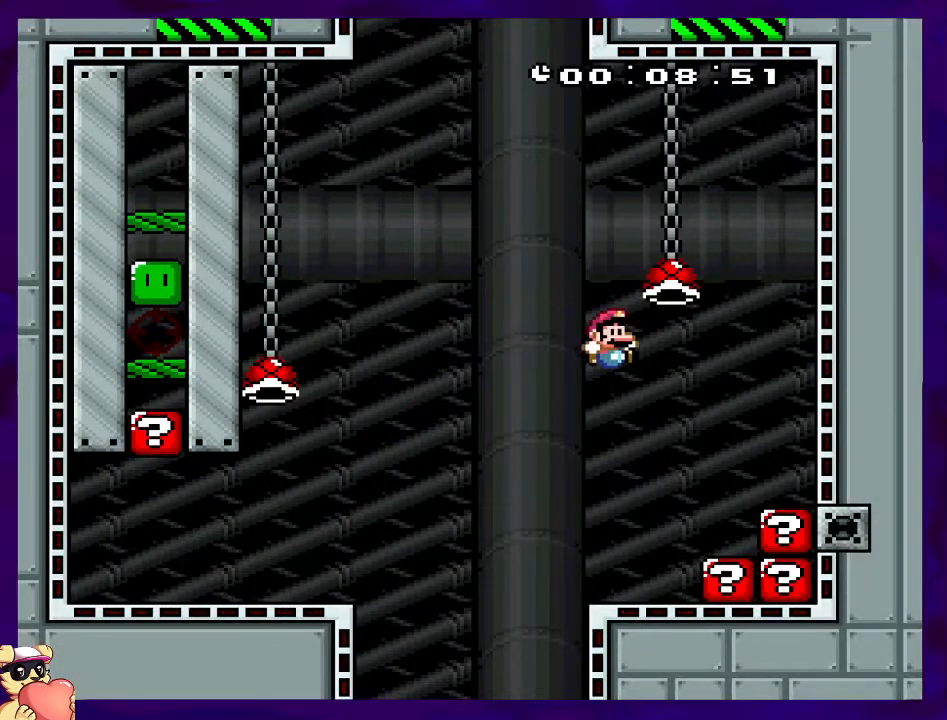
{"buttons": ["X"], "events": [[66, "DPAD_RIGHT", "up"], [267, "B", "down"], [300, "DPAD_RIGHT", "down"], [350, "B", "up"], [500, "DPAD_RIGHT", "up"]]}
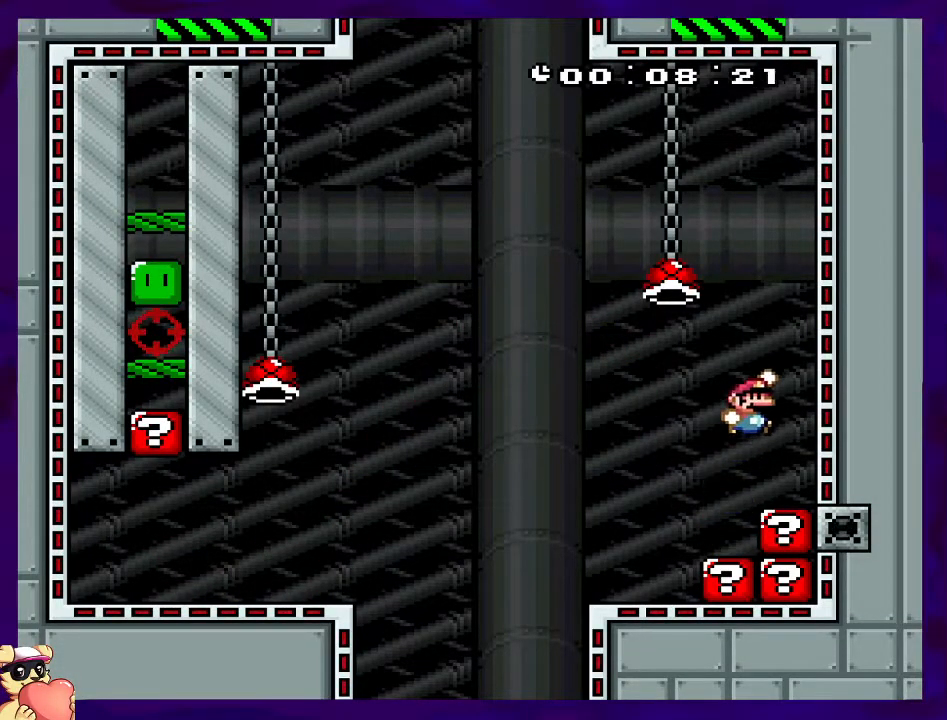
{"buttons": ["B", "X", "DPAD_LEFT"], "events": [[134, "DPAD_LEFT", "down"], [250, "B", "down"]]}
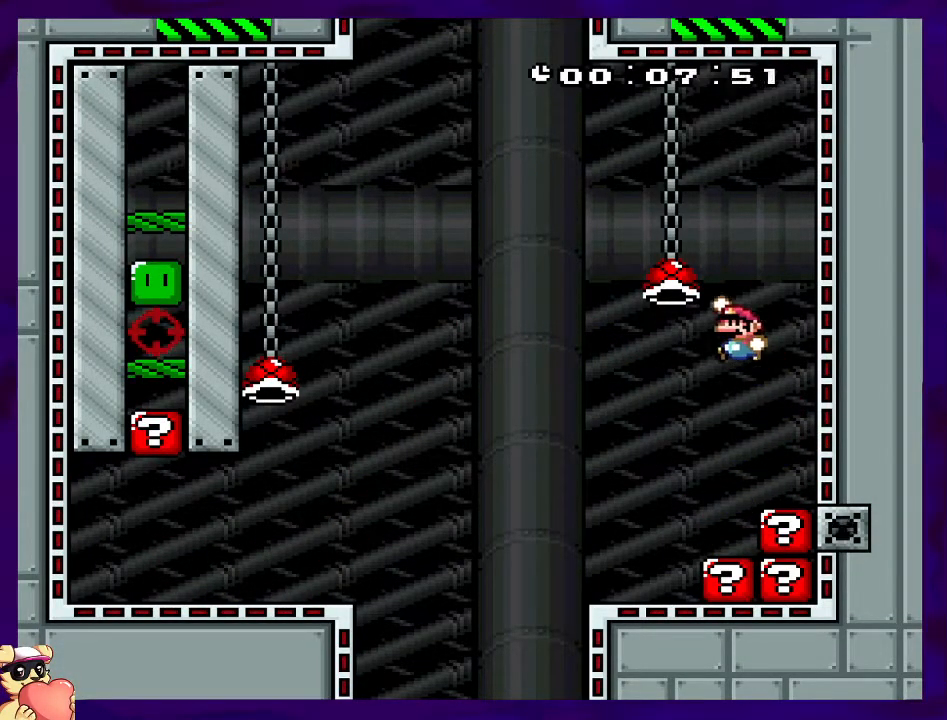
{"buttons": ["X", "DPAD_LEFT"], "events": [[16, "B", "up"], [16, "DPAD_LEFT", "up"], [167, "DPAD_RIGHT", "down"], [300, "DPAD_RIGHT", "up"], [450, "DPAD_LEFT", "down"]]}
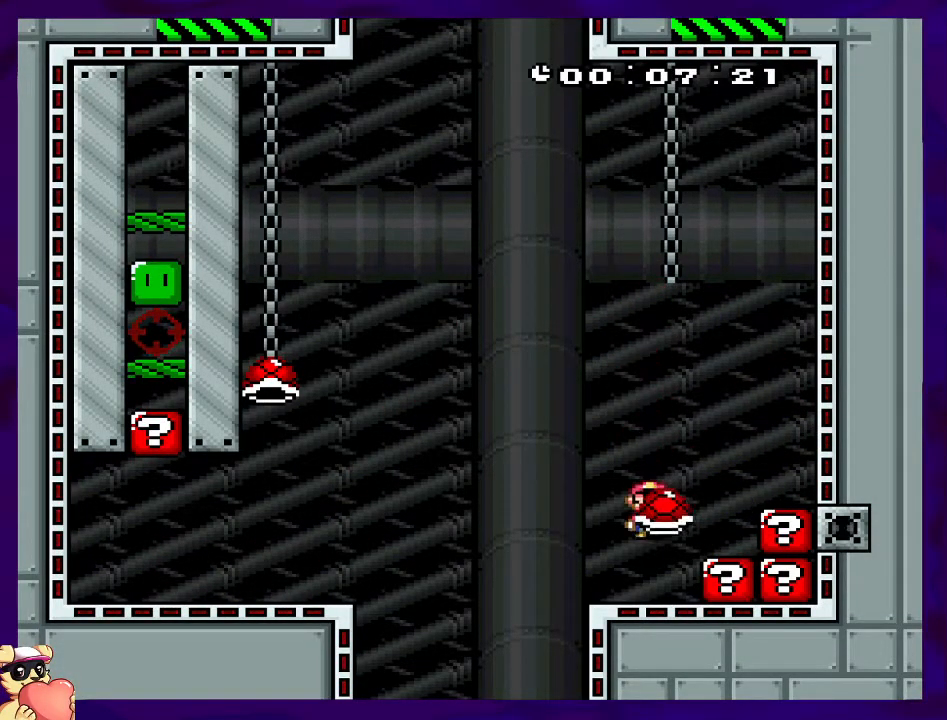
{"buttons": ["X", "DPAD_LEFT"], "events": [[117, "B", "down"], [401, "A", "down"], [417, "A", "up"], [417, "B", "up"]]}
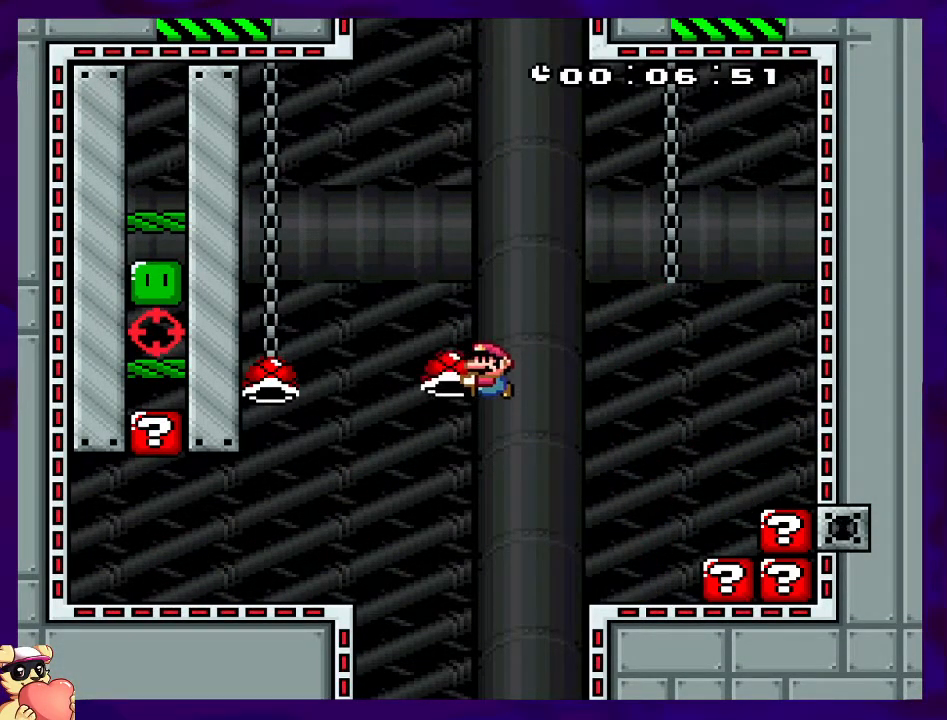
{"buttons": ["X", "DPAD_LEFT"], "events": []}